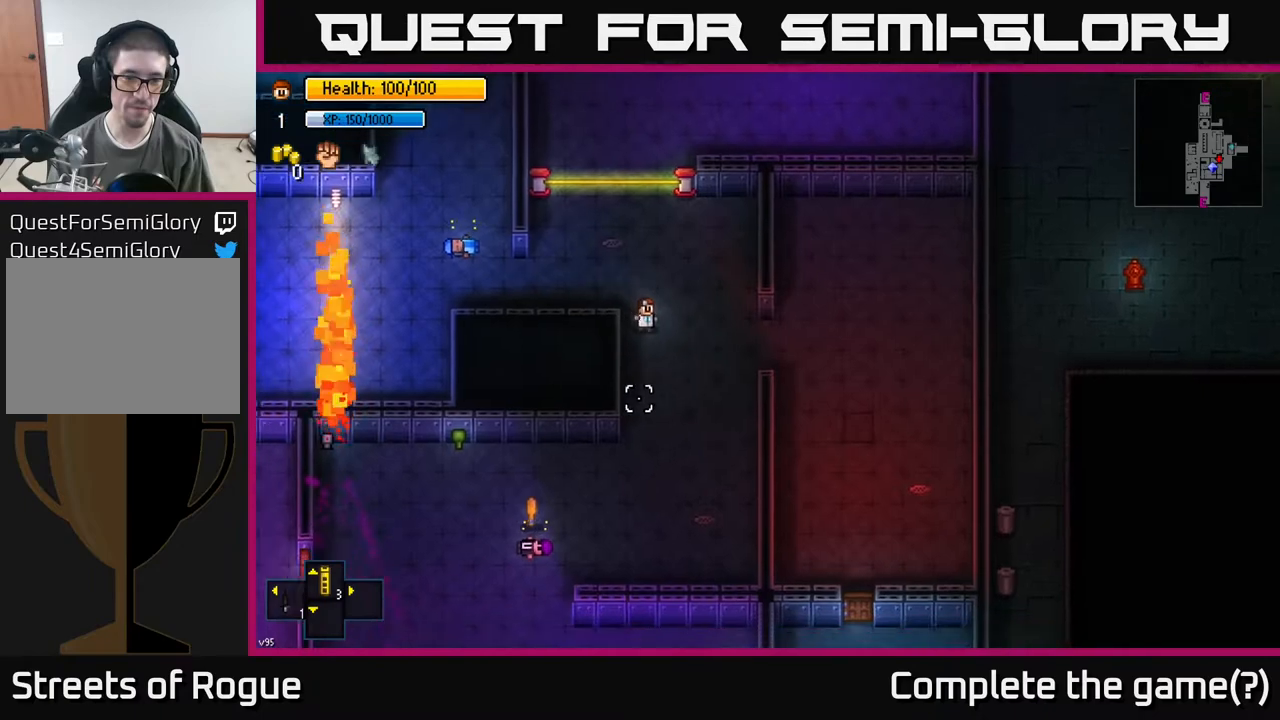
Gameplay with a controller (Xbox layout); each line is a JSON object with the inputs held at the frame after it. "events" lists button and stick changes between this image and that frame as [ms after this image, input, new state], when the widget could be followed in between.
{"buttons": [], "left_stick": "down-left", "right_stick": "down-left", "events": [[117, "right_stick", "down-left"], [417, "left_stick", "down-left"]]}
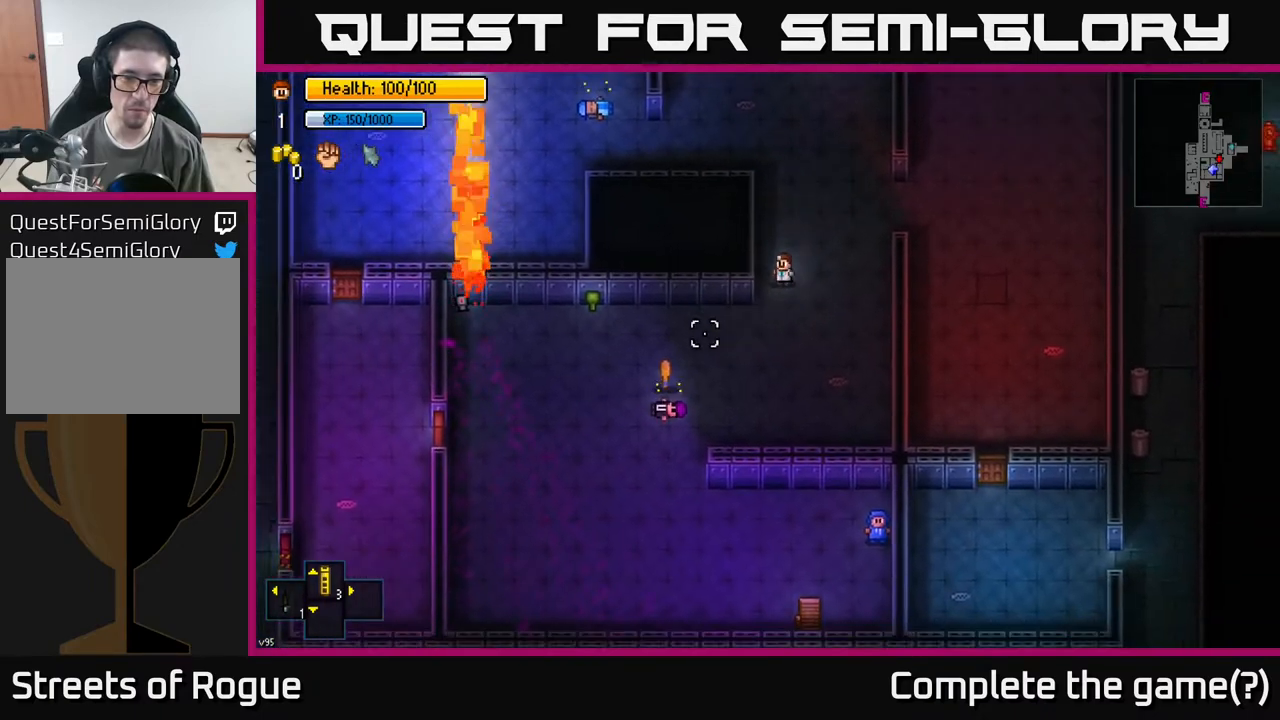
{"buttons": [], "left_stick": "down-left", "right_stick": "center", "events": [[483, "right_stick", "center"]]}
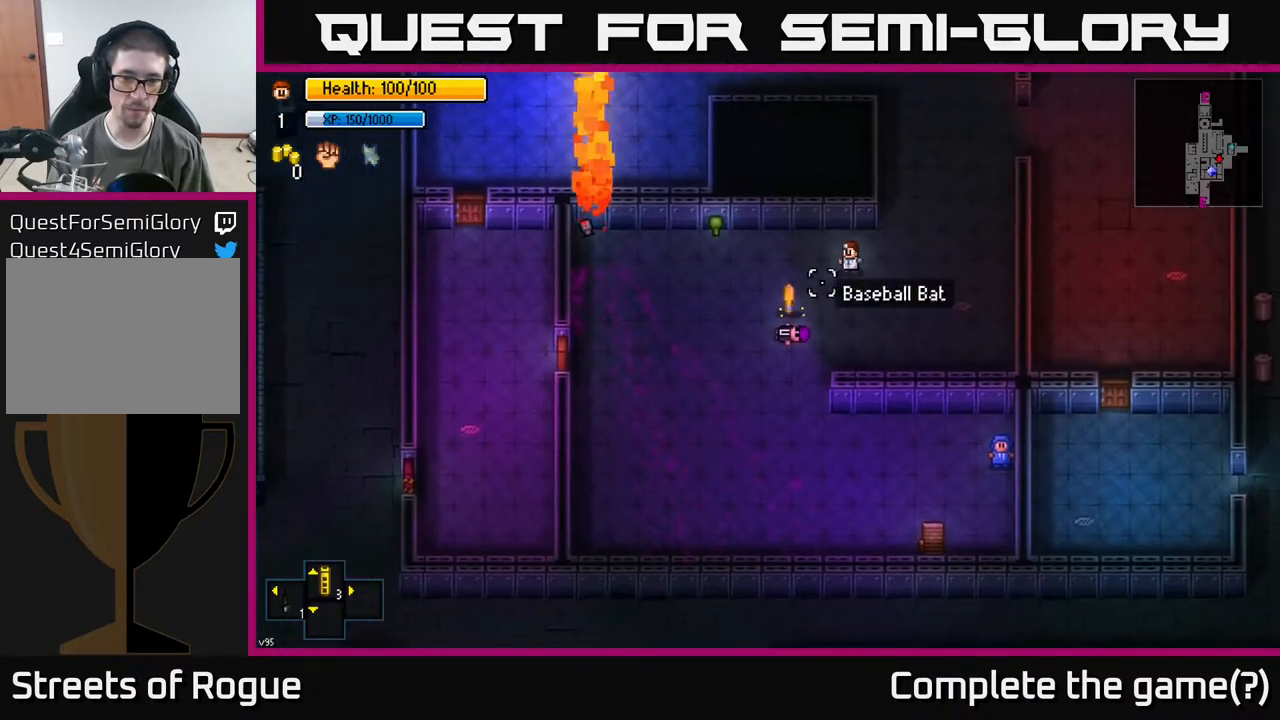
{"buttons": [], "left_stick": "right", "right_stick": "center", "events": [[283, "A", "down"], [300, "left_stick", "right"], [383, "A", "up"]]}
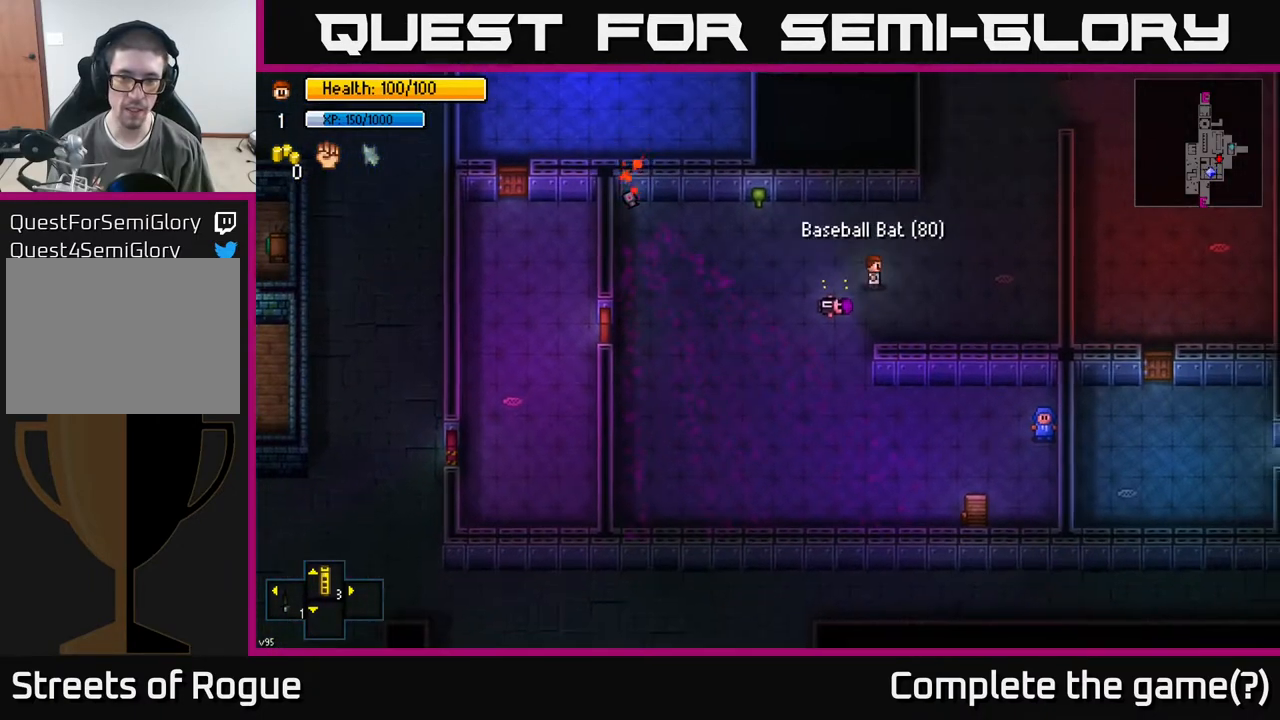
{"buttons": [], "left_stick": "up", "right_stick": "down", "events": [[50, "left_stick", "up-right"], [333, "right_stick", "down"], [350, "left_stick", "up"]]}
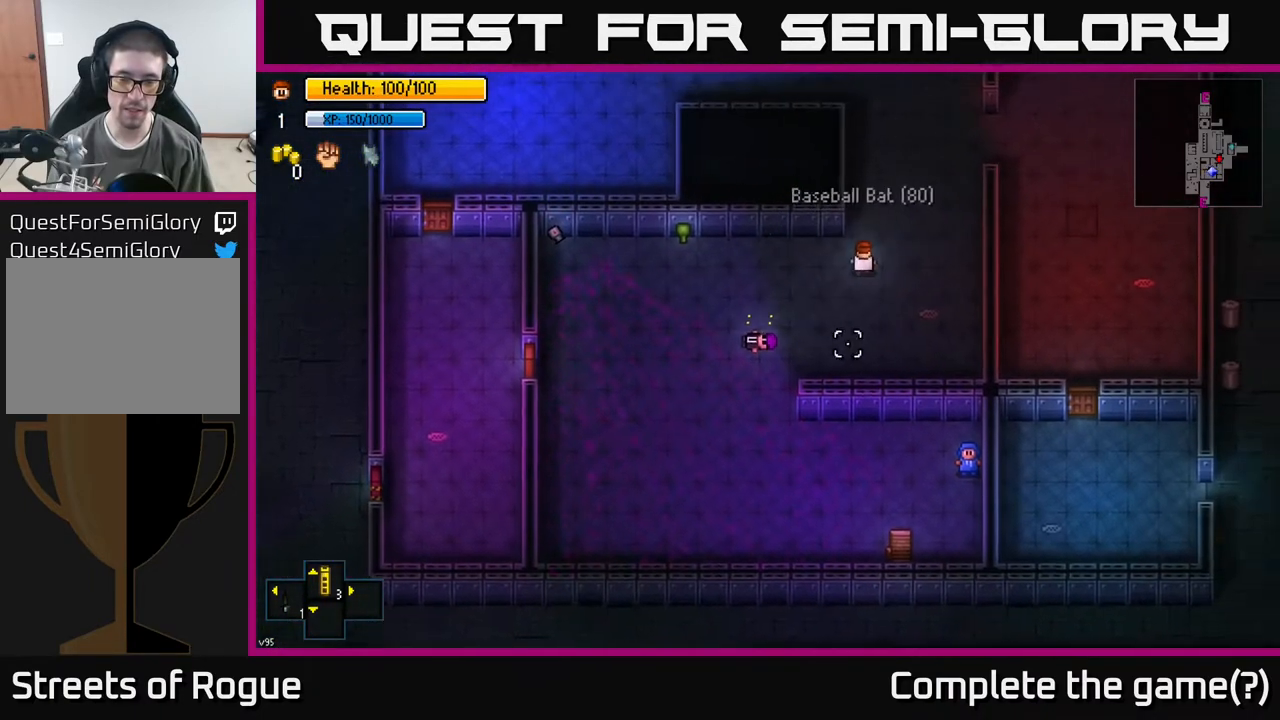
{"buttons": [], "left_stick": "center", "right_stick": "down", "events": [[400, "left_stick", "center"]]}
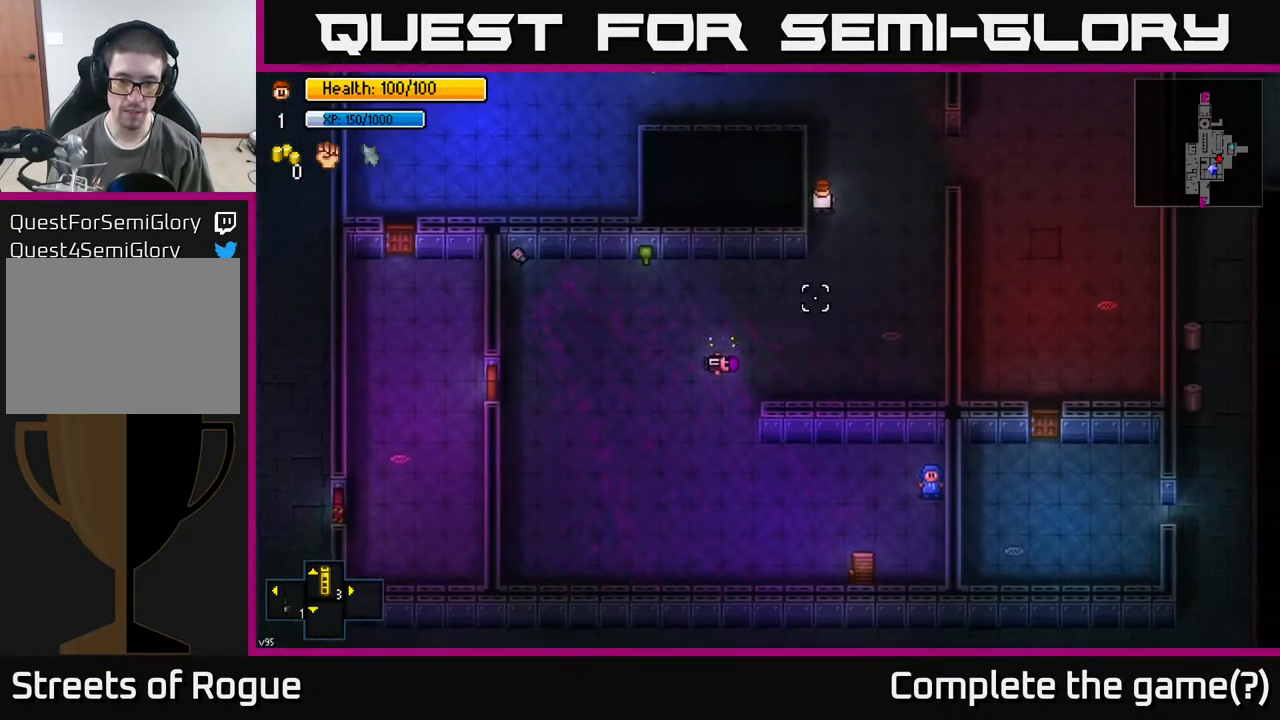
{"buttons": [], "left_stick": "center", "right_stick": "down", "events": [[150, "left_stick", "up-left"], [300, "left_stick", "center"]]}
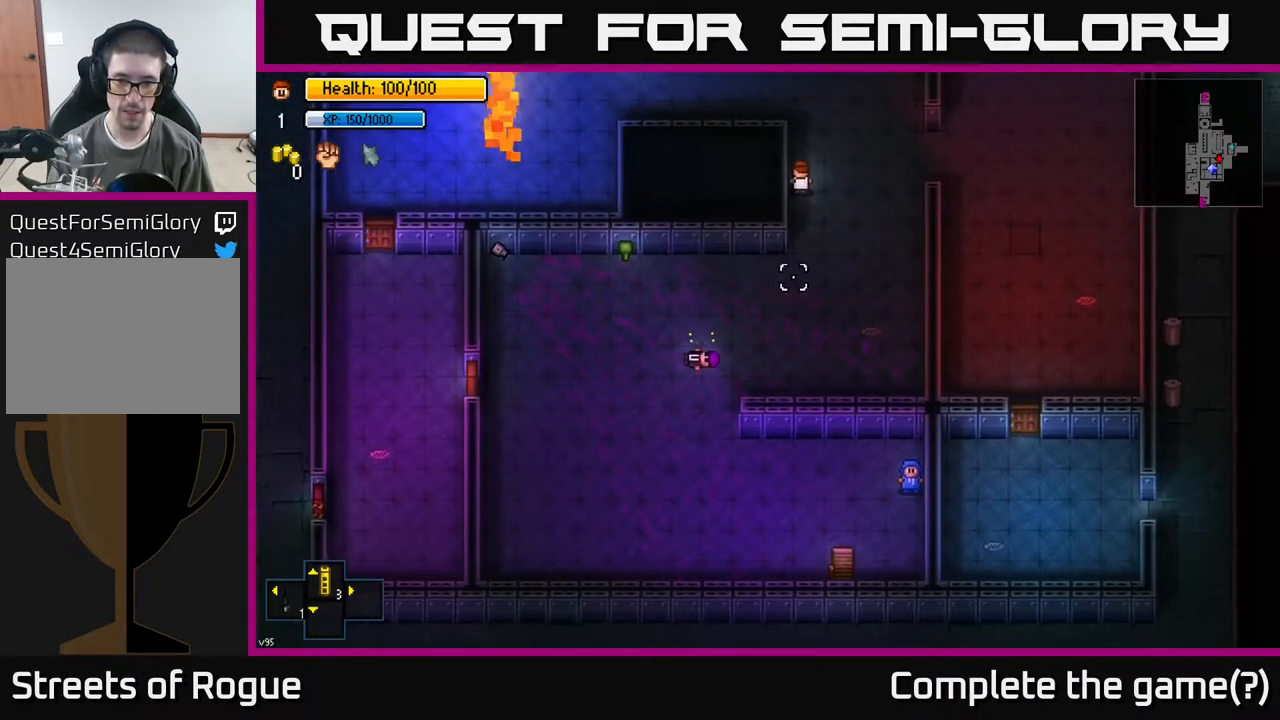
{"buttons": [], "left_stick": "center", "right_stick": "down", "events": []}
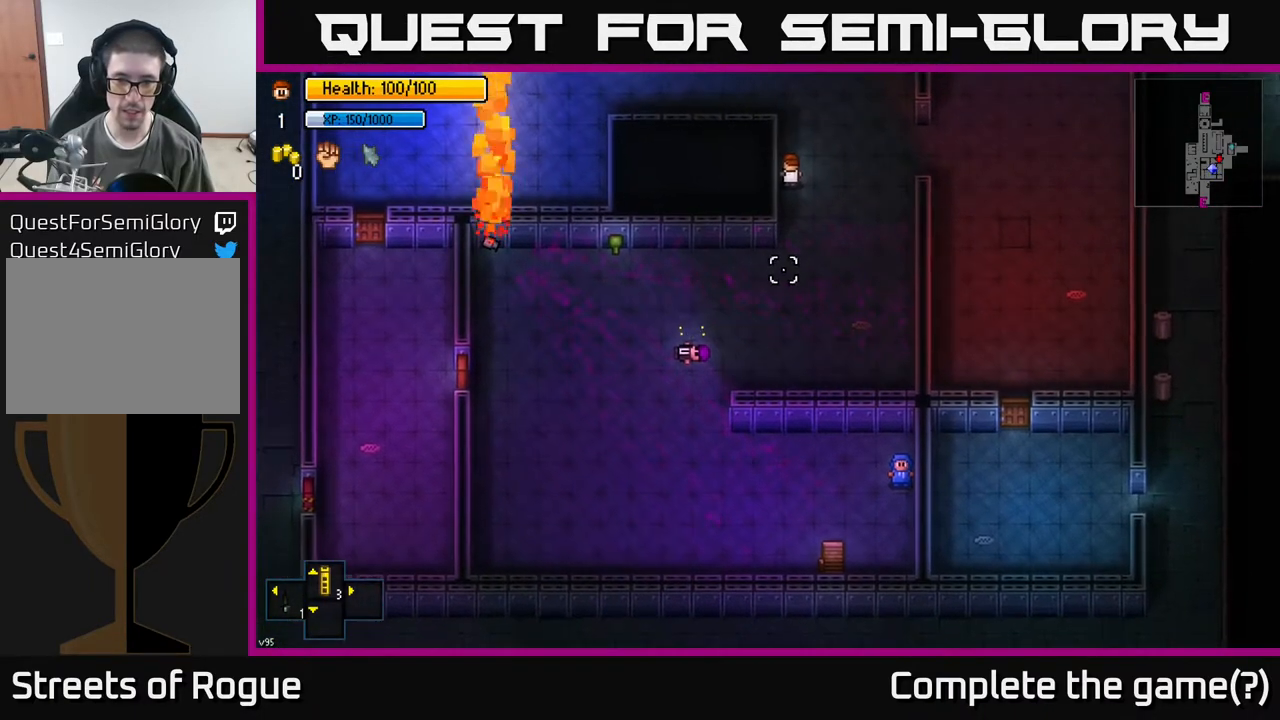
{"buttons": [], "left_stick": "center", "right_stick": "down", "events": []}
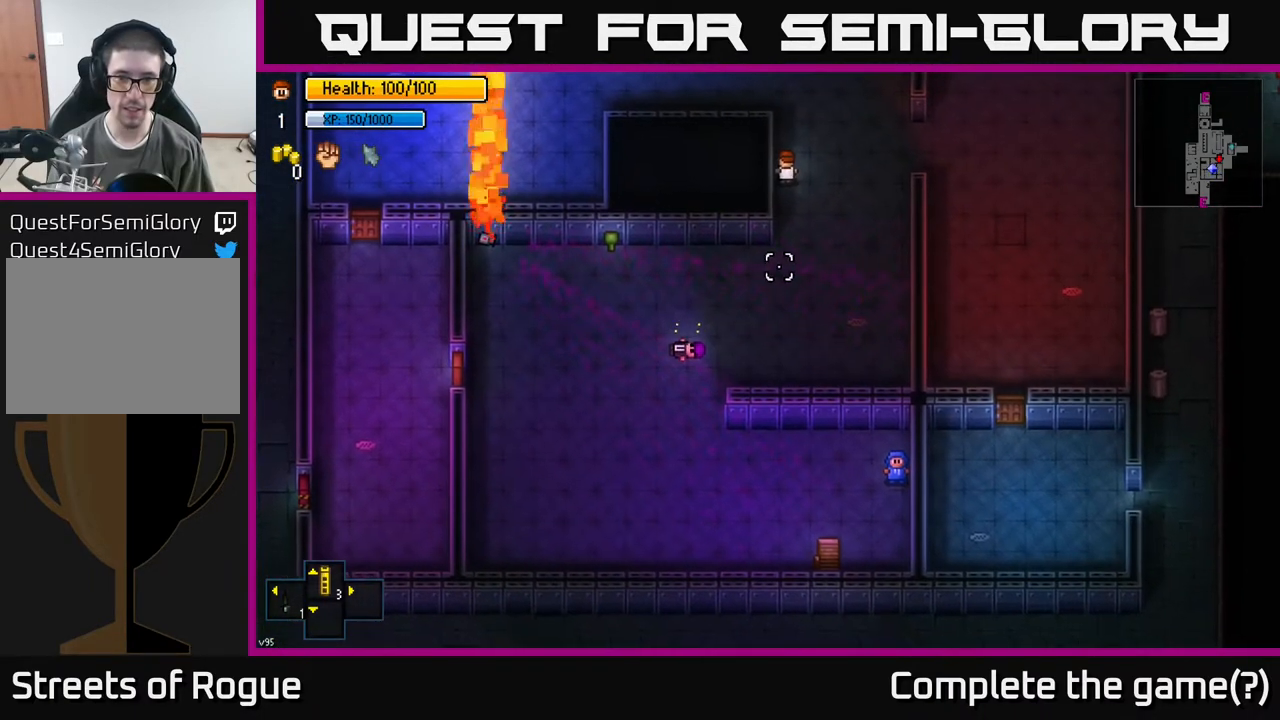
{"buttons": [], "left_stick": "center", "right_stick": "down", "events": []}
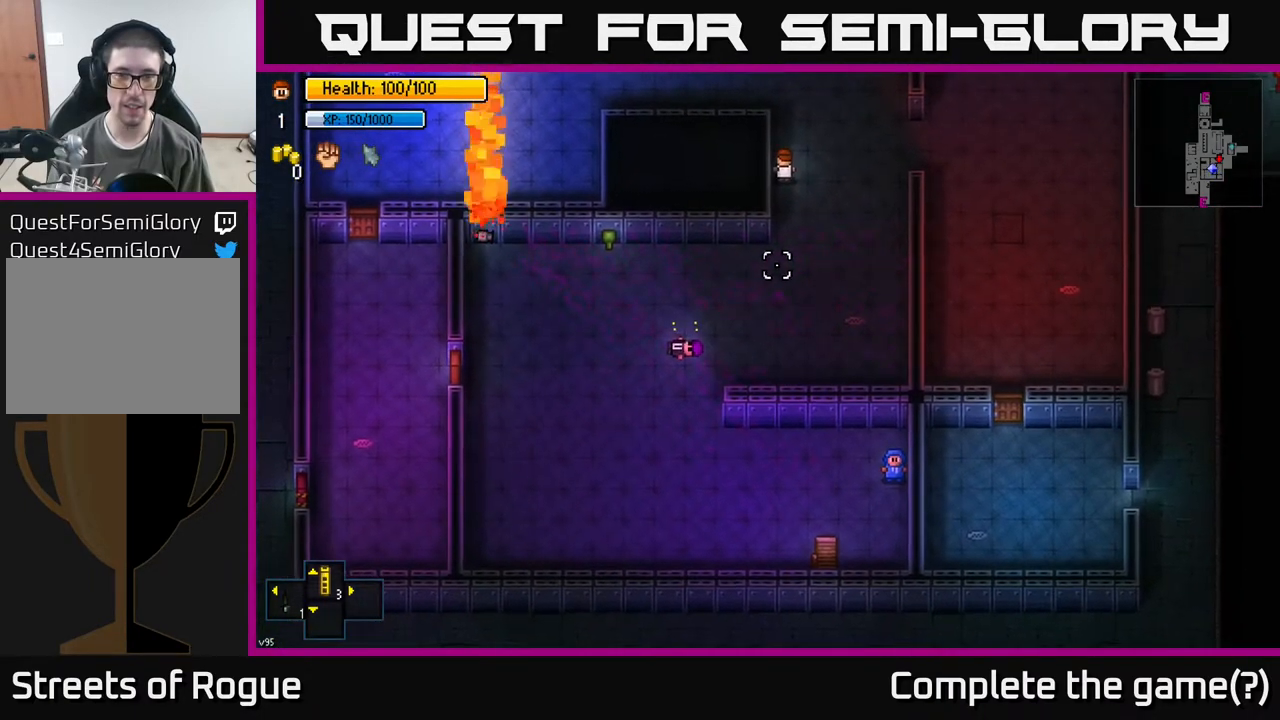
{"buttons": [], "left_stick": "center", "right_stick": "down", "events": []}
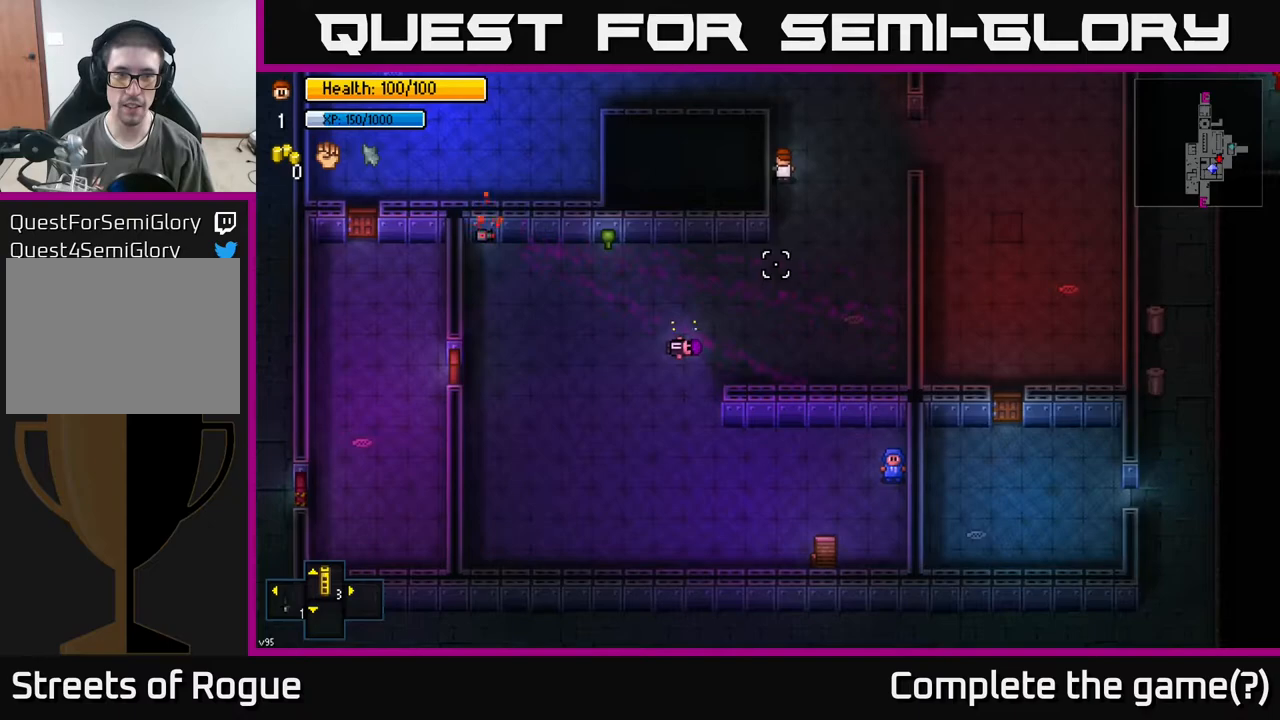
{"buttons": [], "left_stick": "center", "right_stick": "down", "events": [[50, "left_stick", "down"], [233, "left_stick", "center"]]}
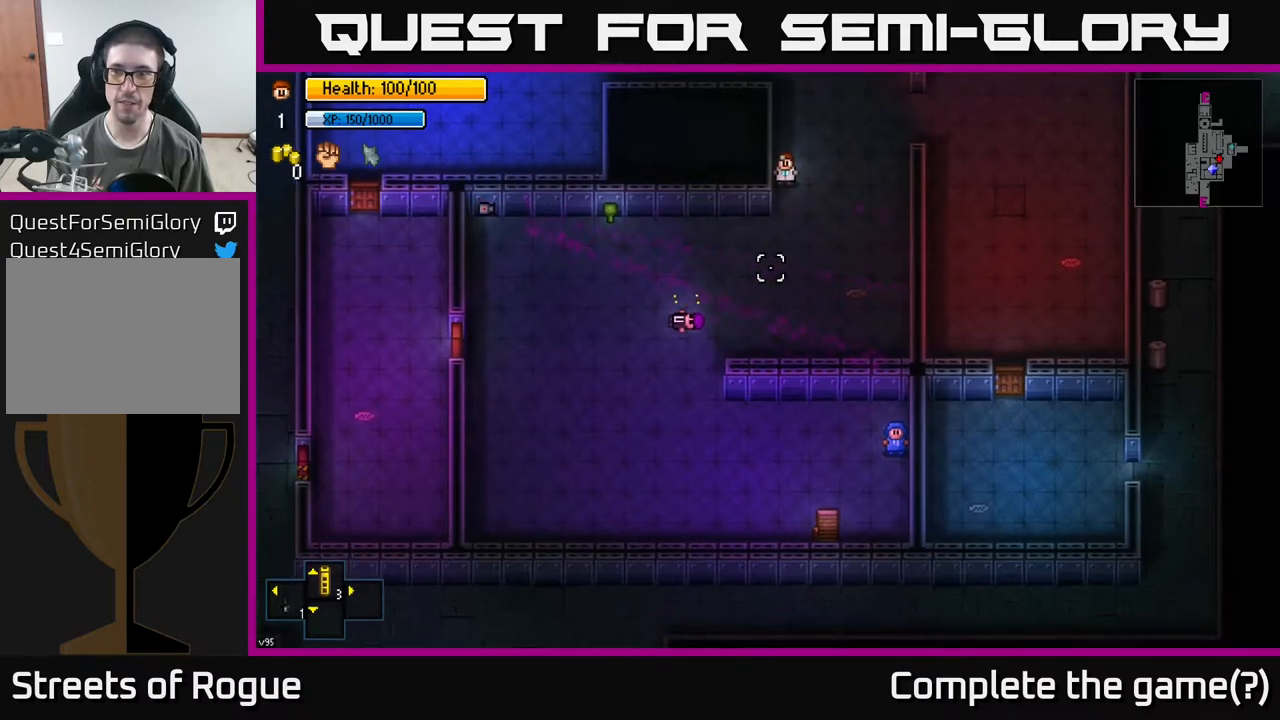
{"buttons": [], "left_stick": "center", "right_stick": "center", "events": [[150, "left_stick", "up"], [283, "left_stick", "center"], [367, "right_stick", "center"]]}
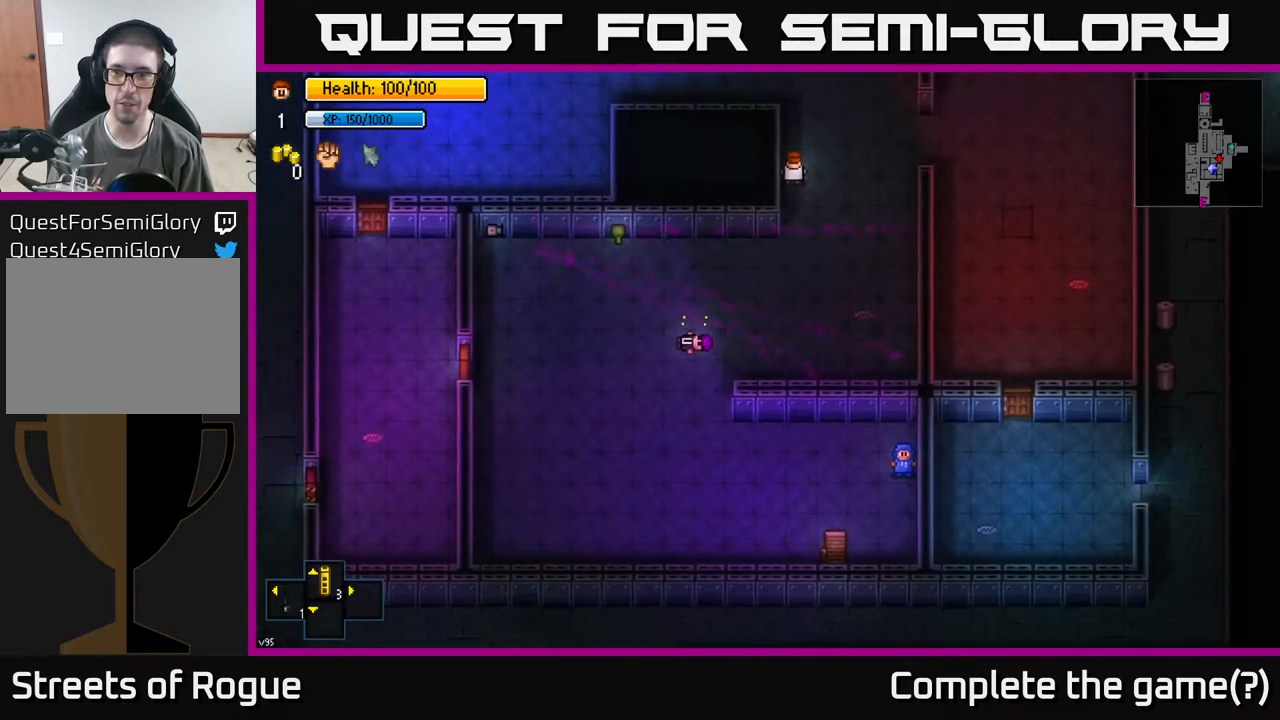
{"buttons": [], "left_stick": "center", "right_stick": "up-right", "events": [[367, "right_stick", "up-right"]]}
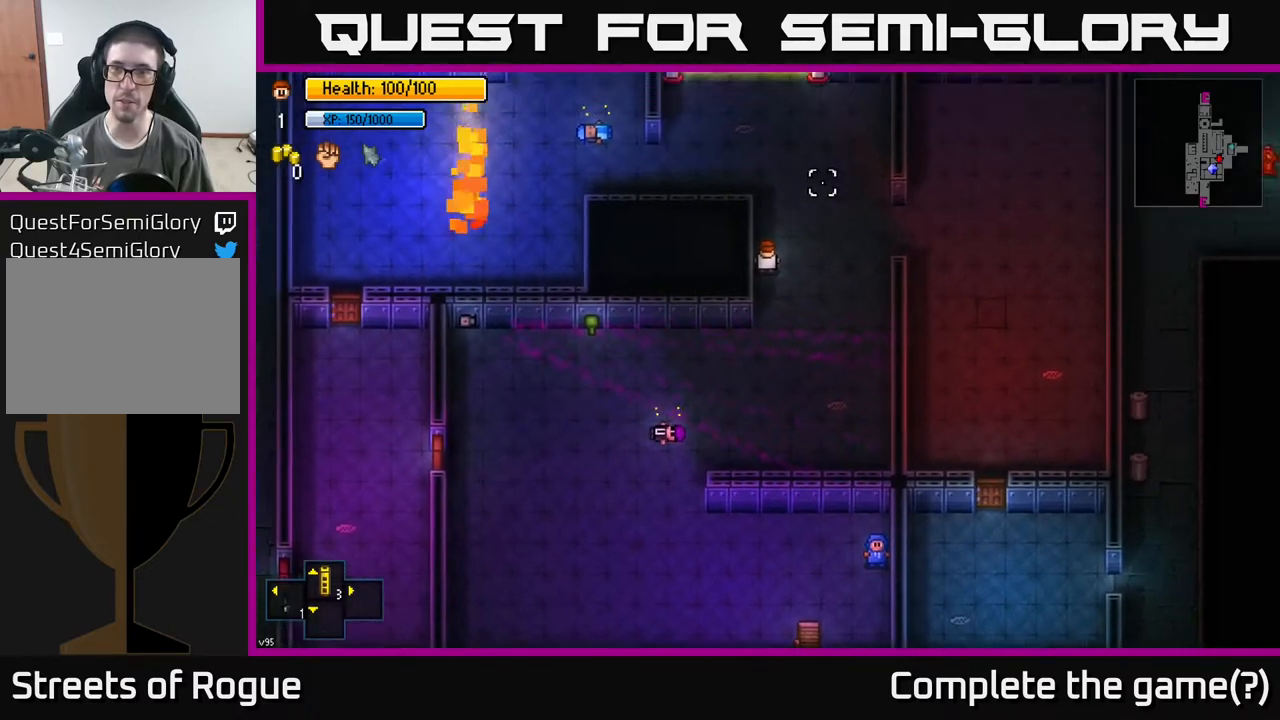
{"buttons": [], "left_stick": "center", "right_stick": "up-right", "events": []}
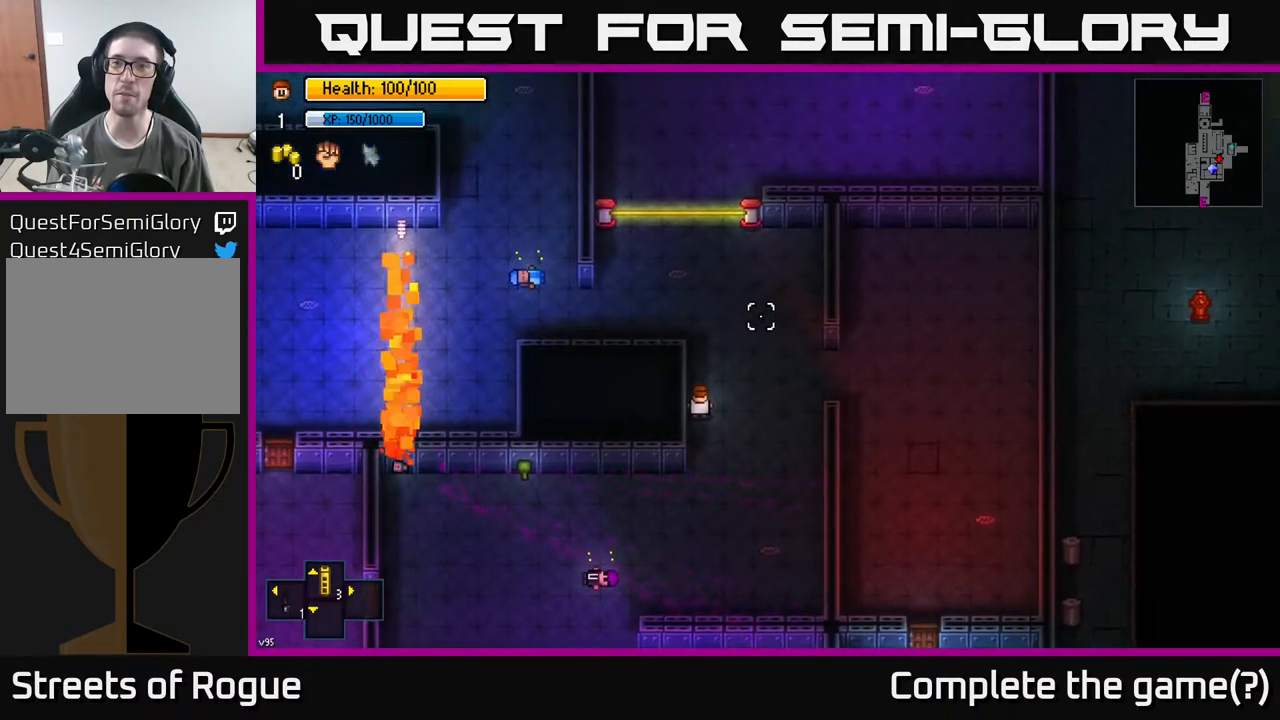
{"buttons": [], "left_stick": "center", "right_stick": "up", "events": [[167, "right_stick", "up"]]}
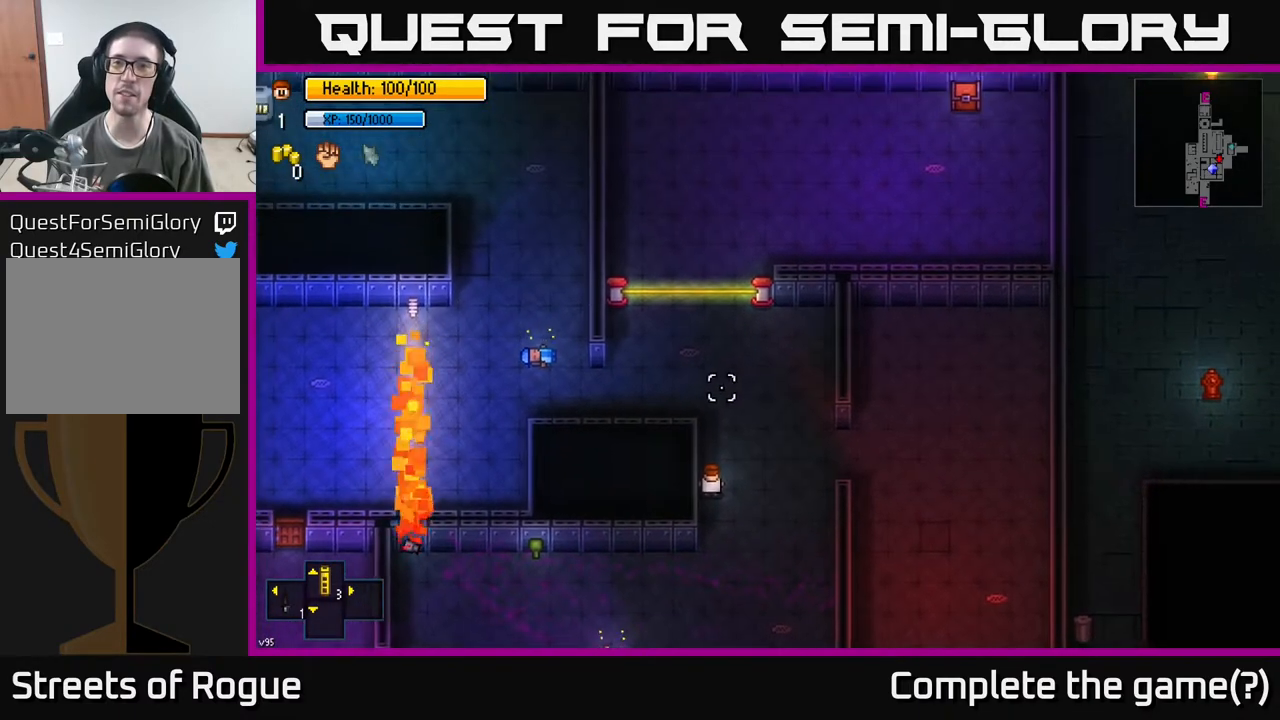
{"buttons": [], "left_stick": "center", "right_stick": "up", "events": []}
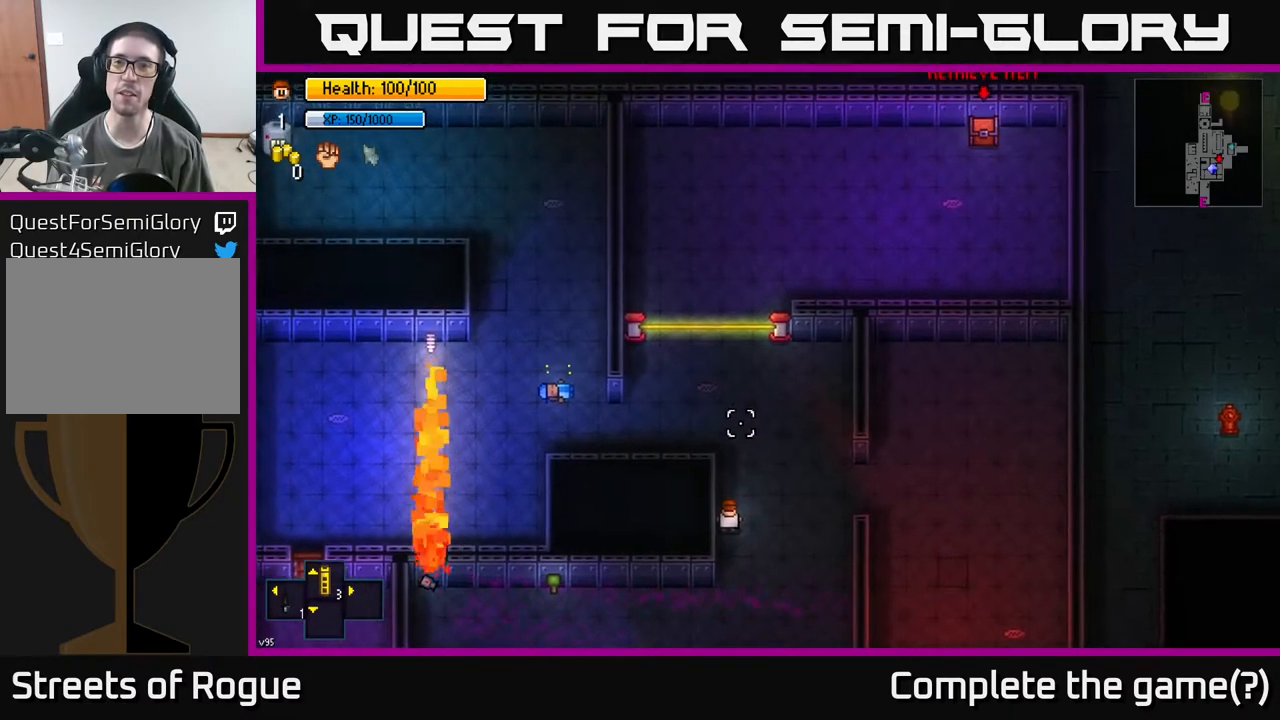
{"buttons": [], "left_stick": "center", "right_stick": "down", "events": [[350, "right_stick", "down"]]}
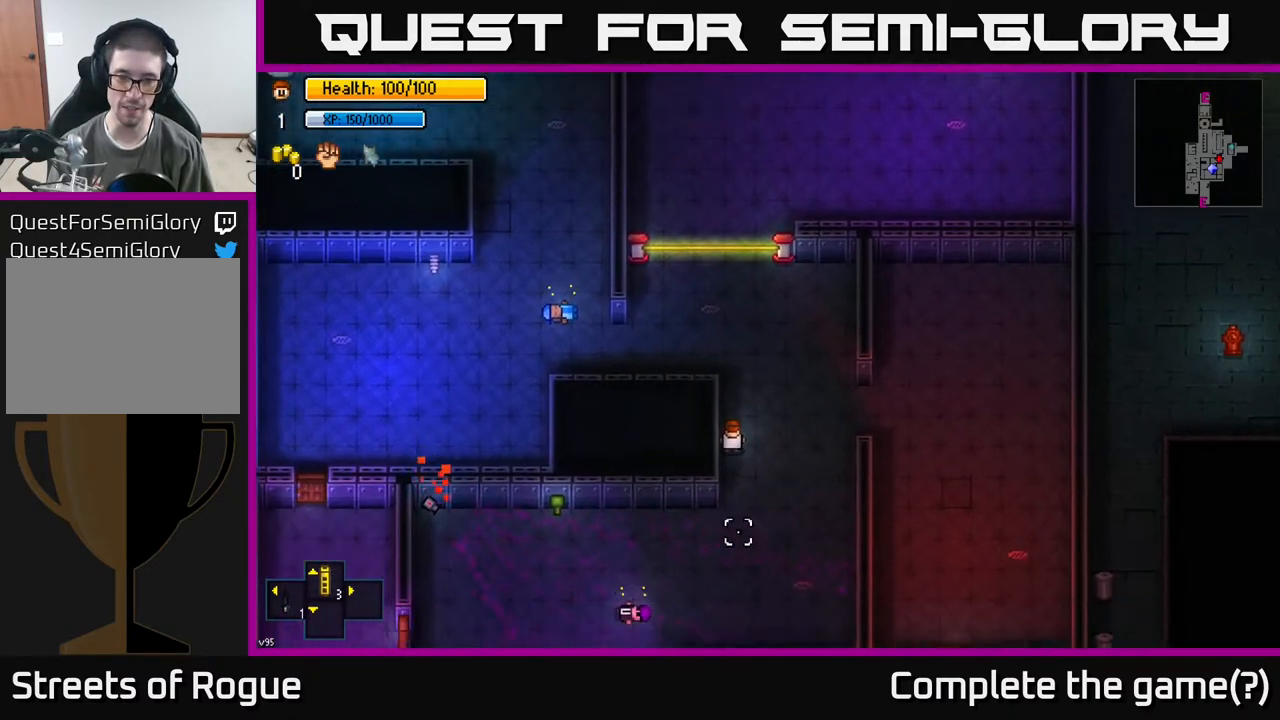
{"buttons": [], "left_stick": "center", "right_stick": "down", "events": []}
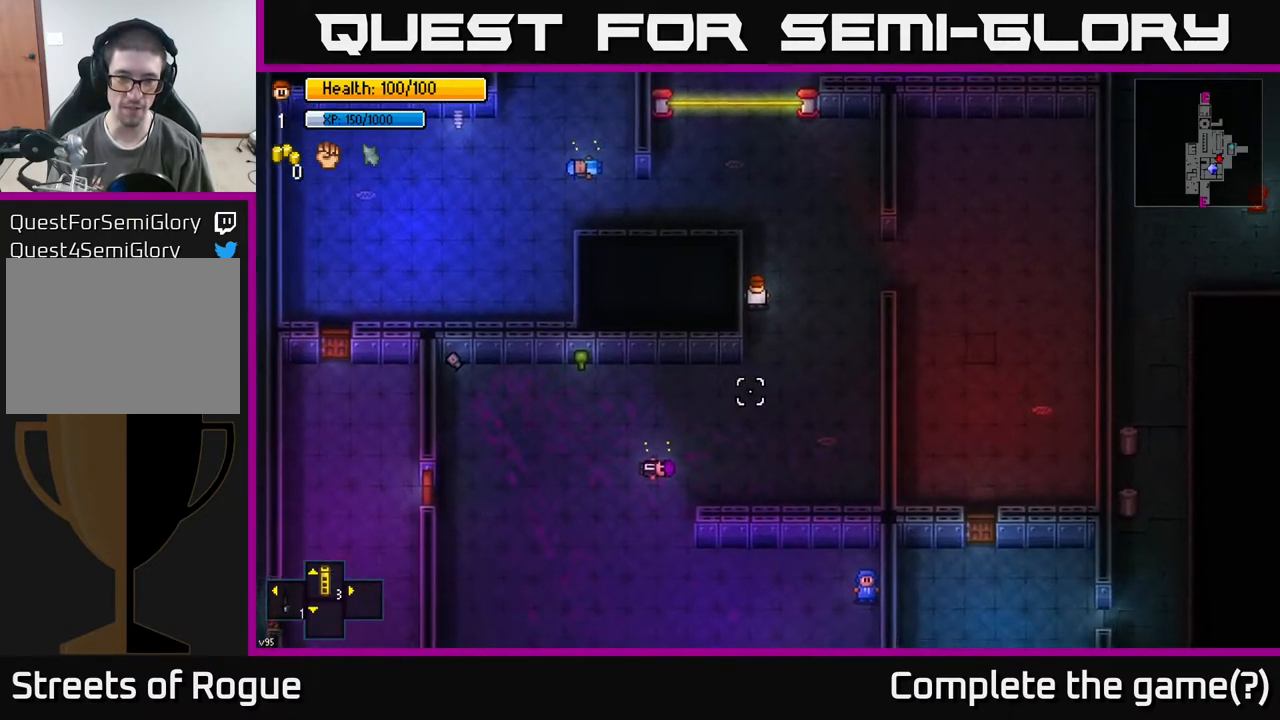
{"buttons": [], "left_stick": "down", "right_stick": "down", "events": [[100, "left_stick", "down"], [367, "left_stick", "center"], [483, "left_stick", "down"]]}
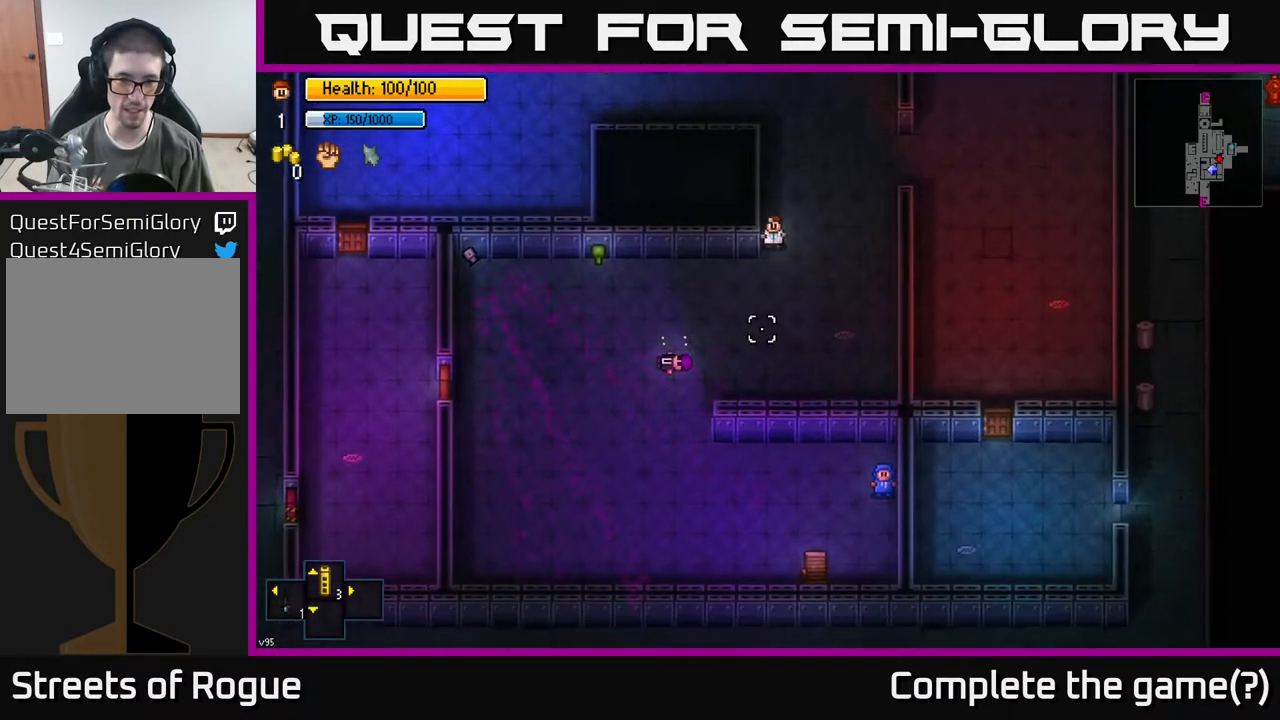
{"buttons": [], "left_stick": "down", "right_stick": "down", "events": []}
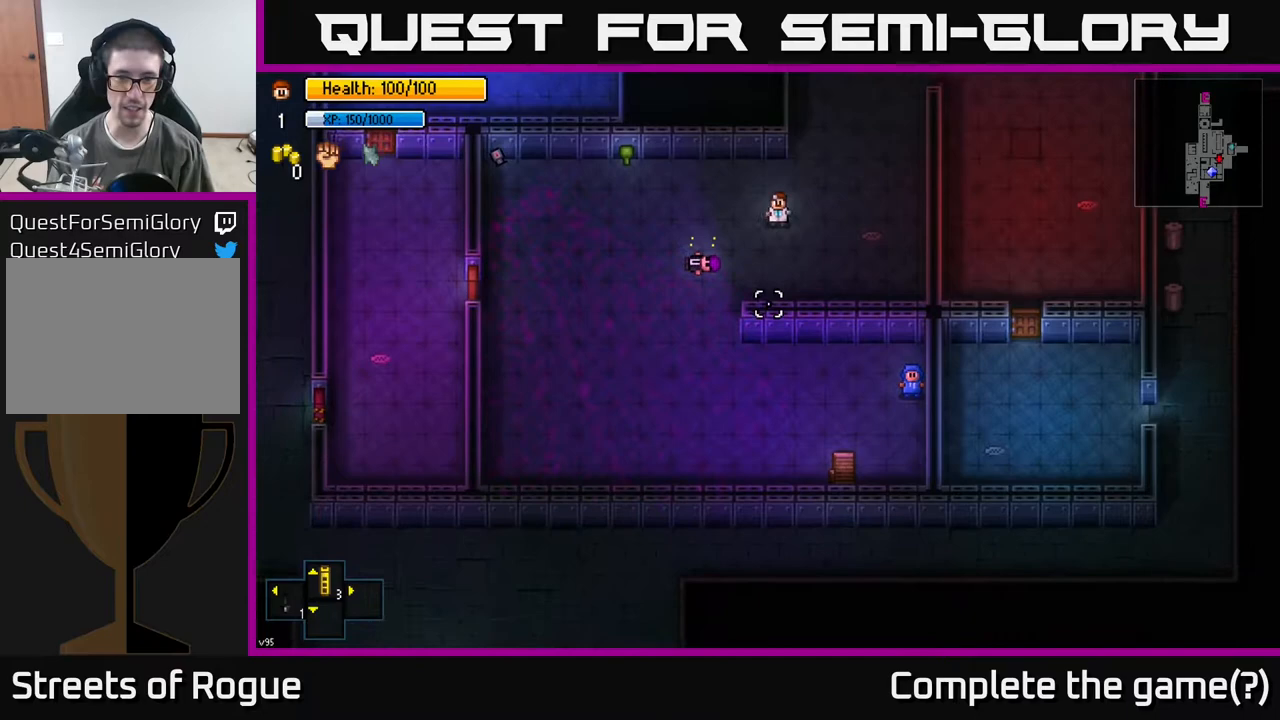
{"buttons": [], "left_stick": "down", "right_stick": "down", "events": [[83, "left_stick", "down-left"], [467, "left_stick", "down"]]}
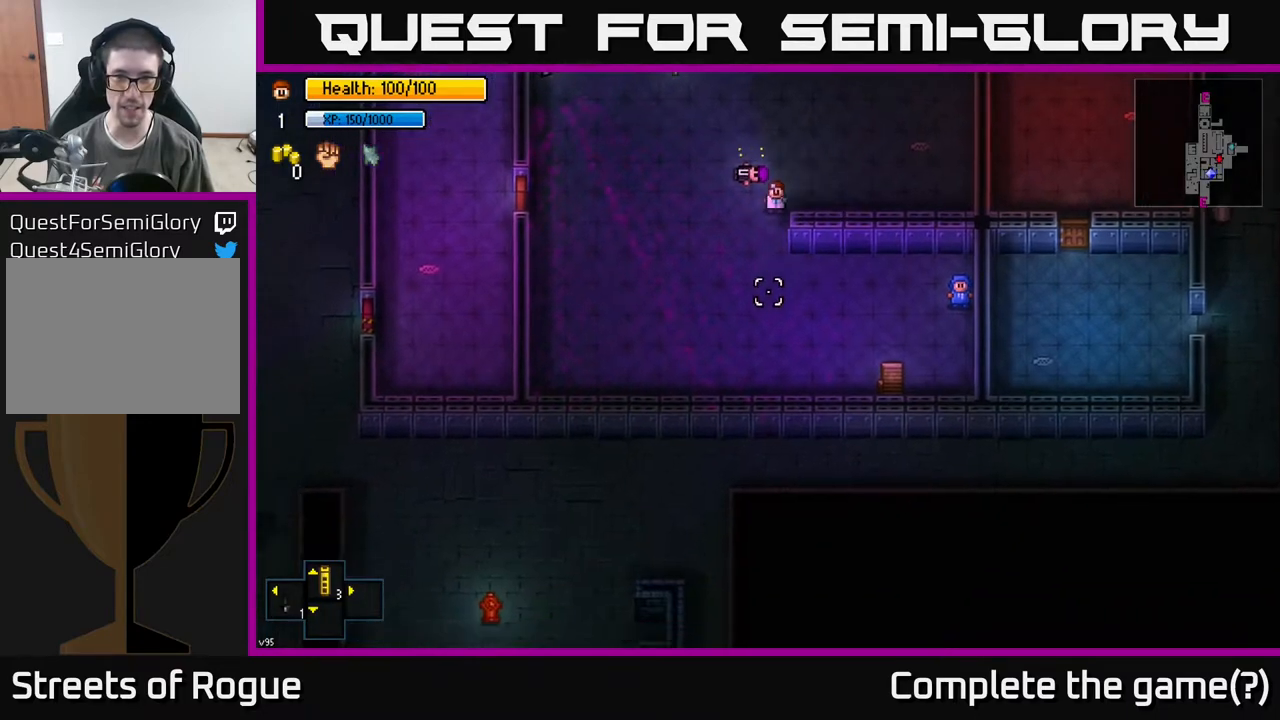
{"buttons": [], "left_stick": "up-right", "right_stick": "right", "events": [[200, "left_stick", "down-right"], [383, "left_stick", "right"], [450, "right_stick", "right"], [500, "left_stick", "up-right"]]}
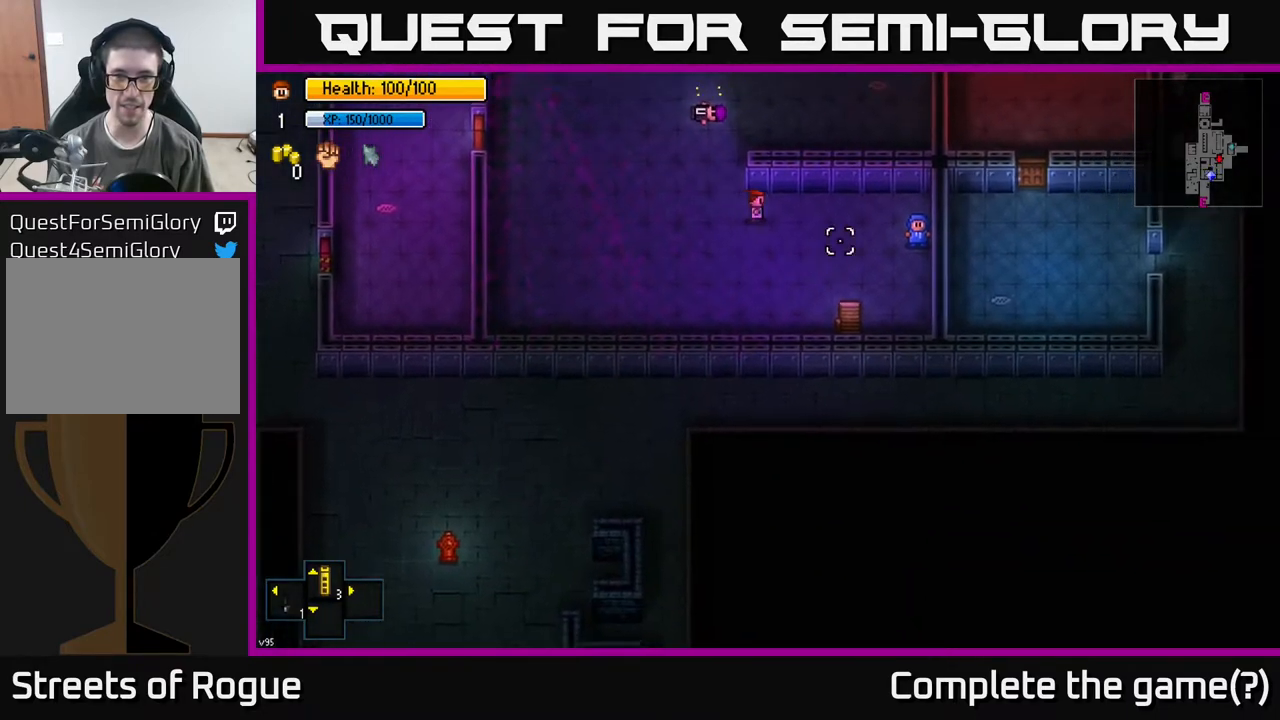
{"buttons": [], "left_stick": "right", "right_stick": "down-right", "events": [[283, "left_stick", "right"], [333, "right_stick", "down-right"]]}
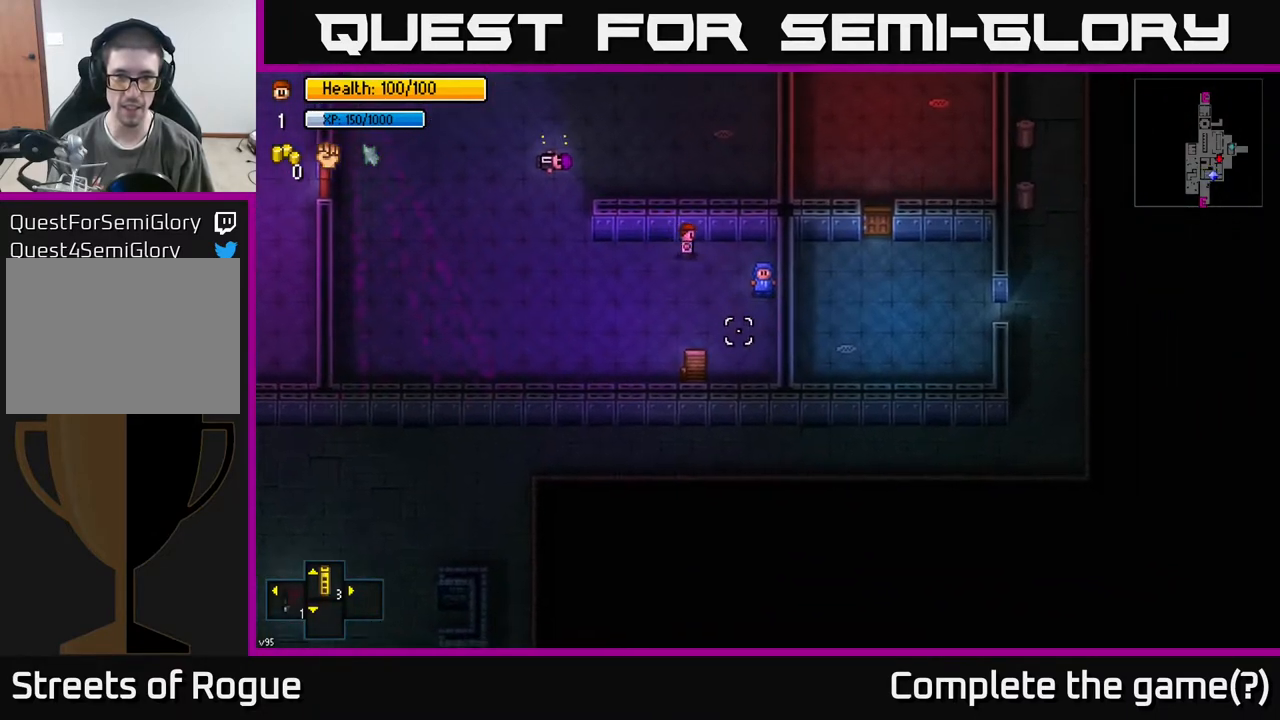
{"buttons": [], "left_stick": "center", "right_stick": "down", "events": [[17, "right_stick", "down"], [350, "left_stick", "center"], [417, "left_stick", "down"], [483, "left_stick", "center"]]}
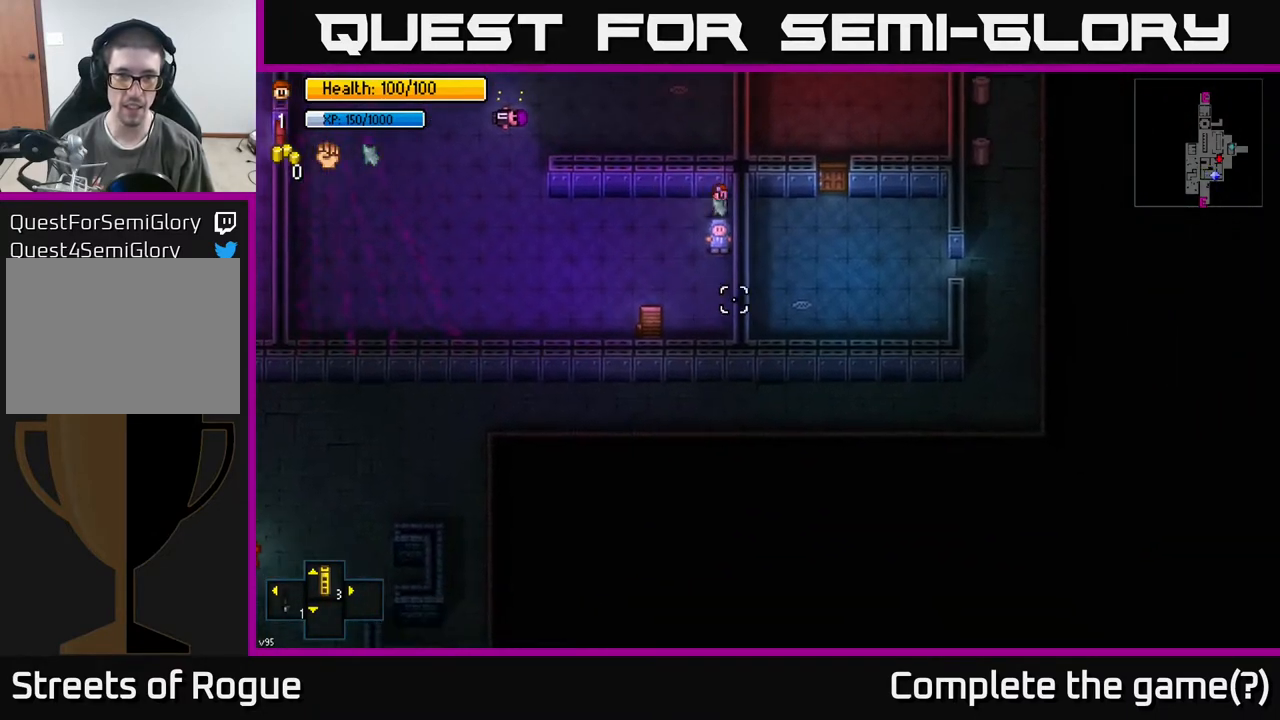
{"buttons": [], "left_stick": "center", "right_stick": "down", "events": [[250, "L2", "down"], [383, "L2", "up"]]}
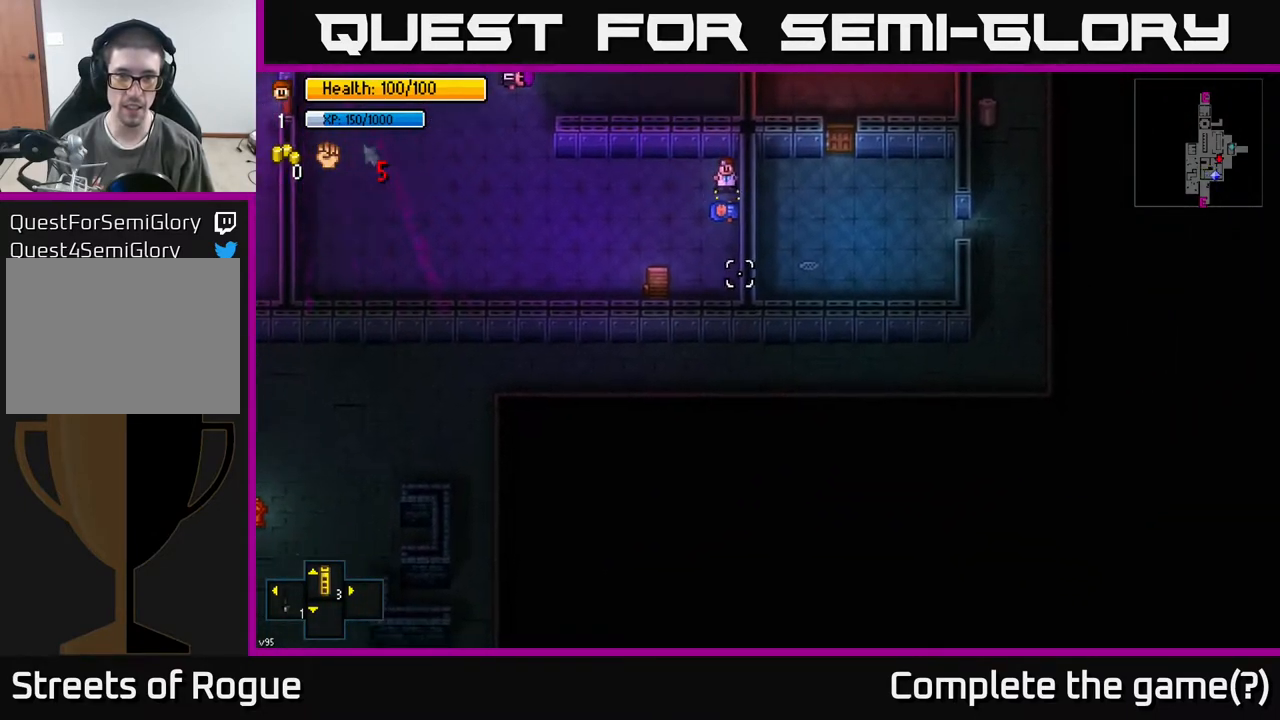
{"buttons": [], "left_stick": "down", "right_stick": "center", "events": [[433, "right_stick", "center"], [467, "left_stick", "down"]]}
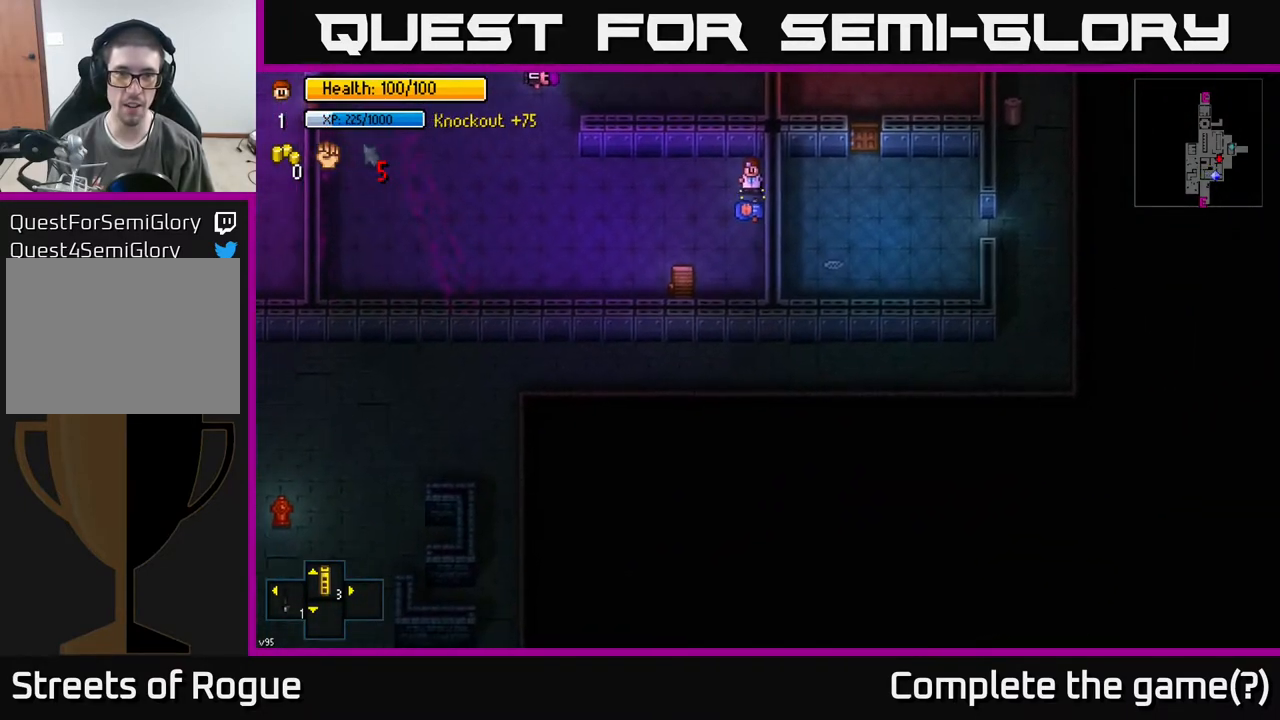
{"buttons": [], "left_stick": "down-left", "right_stick": "center", "events": [[150, "A", "down"], [233, "A", "up"], [300, "left_stick", "down-left"]]}
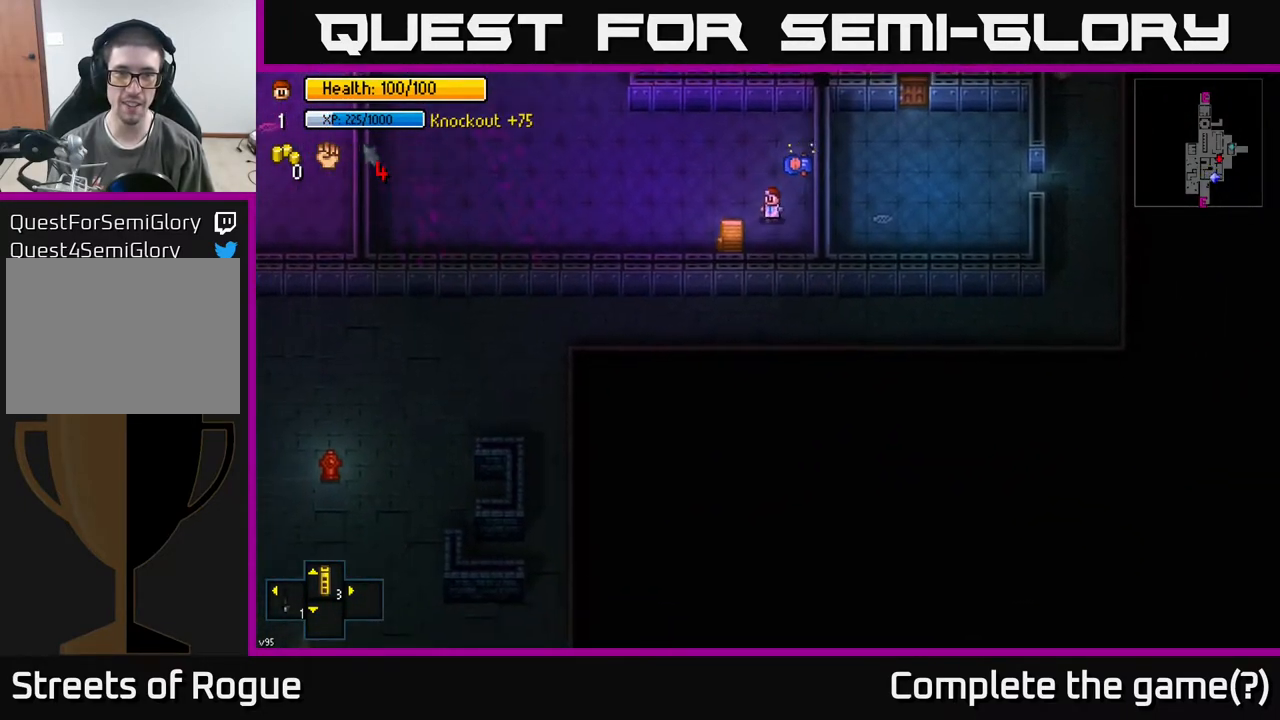
{"buttons": [], "left_stick": "center", "right_stick": "center", "events": [[117, "left_stick", "center"], [183, "A", "down"], [267, "A", "up"]]}
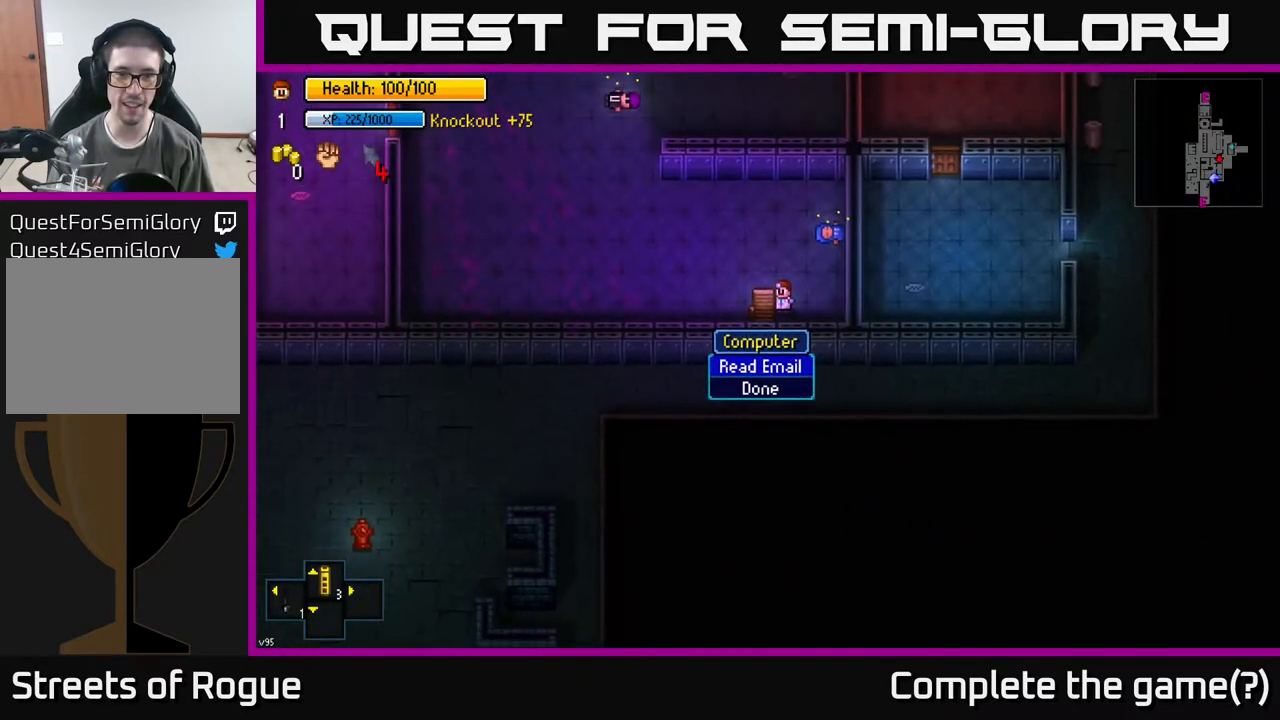
{"buttons": ["B"], "left_stick": "center", "right_stick": "center", "events": [[100, "A", "down"], [200, "A", "up"], [483, "B", "down"]]}